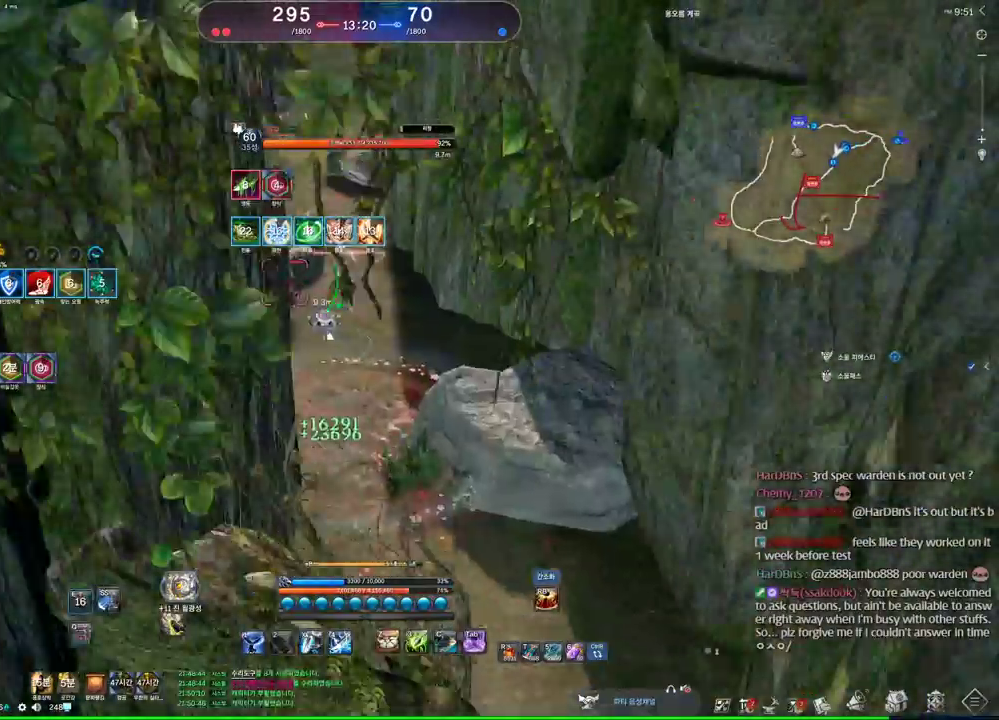
Gameplay with keyboard and mouse; each line is a JSON object with the keys and mouse buttons held at the frame after it. "events" lists presses ("down") and releases ("up") of "1", "2", "3", "4", "5", "a", "alt", "c", "ctrl", "d", "e", "f", "m", "q", "r", "s", "shift", "space", "t", "tab", "tilde", "v", "w", "x", "z", "mouse_left", "mouse_wheel" and "mouse_right" between this image and that frame as [ms after this image, input, new state], when the widget could be followed in between. "mouse_left", "mouse_wheel", "mouse_right" = the "left", "wheel", "right" buttons of the "mouse" list. No other keys are recorded. "wheel" means that the mouse wheel is clicked or scrolled. Mouse movement is not recorded. Not read: other_keys.
{"keys": ["w"], "mouse": [], "events": []}
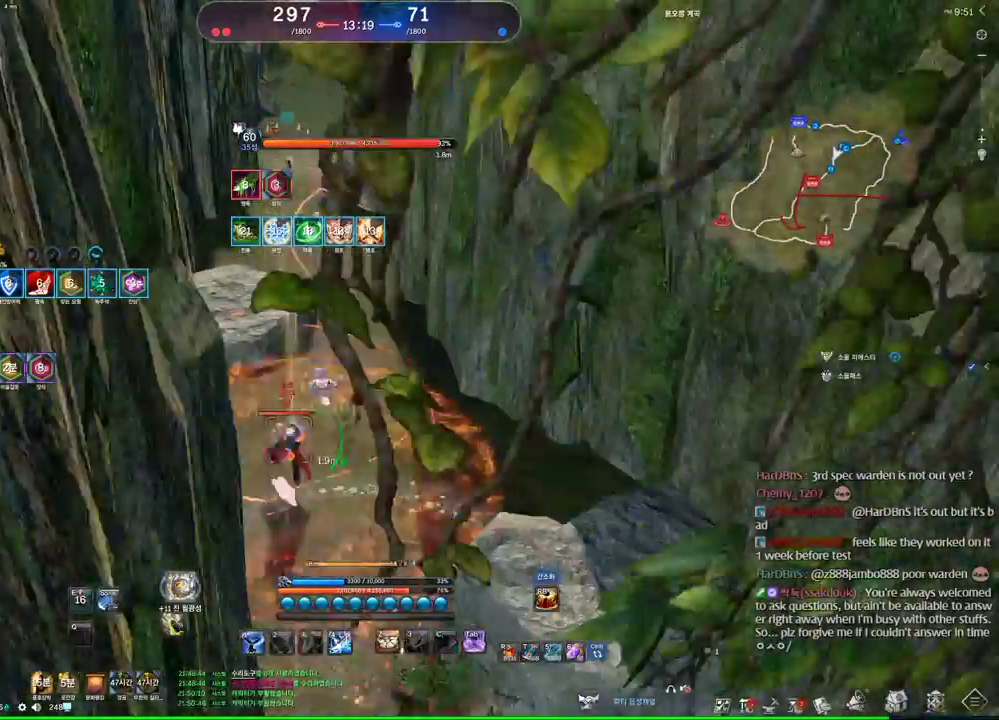
{"keys": ["w"], "mouse": [], "events": []}
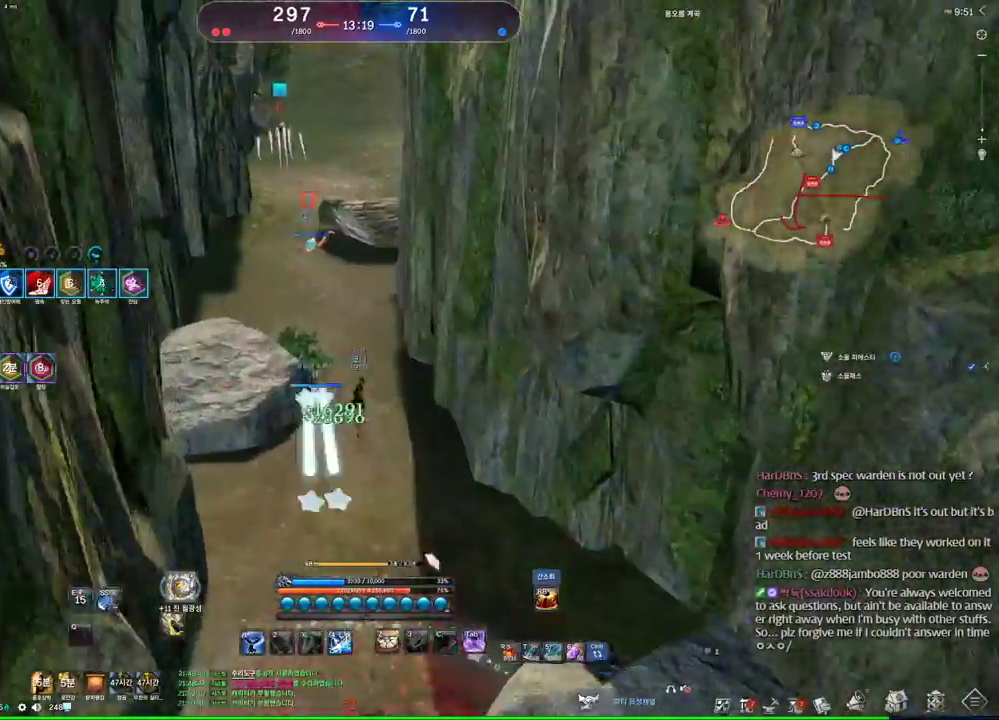
{"keys": ["w"], "mouse": [], "events": [[166, "tilde", "down"], [266, "tilde", "up"]]}
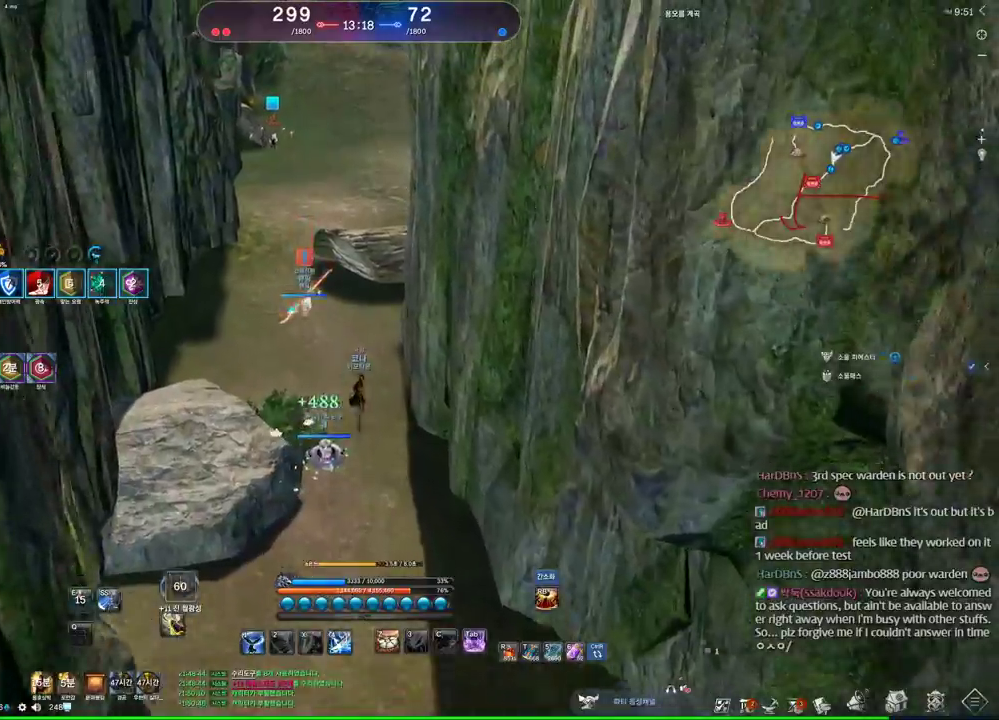
{"keys": ["a", "w"], "mouse": [], "events": [[66, "a", "down"], [233, "a", "up"], [466, "a", "down"]]}
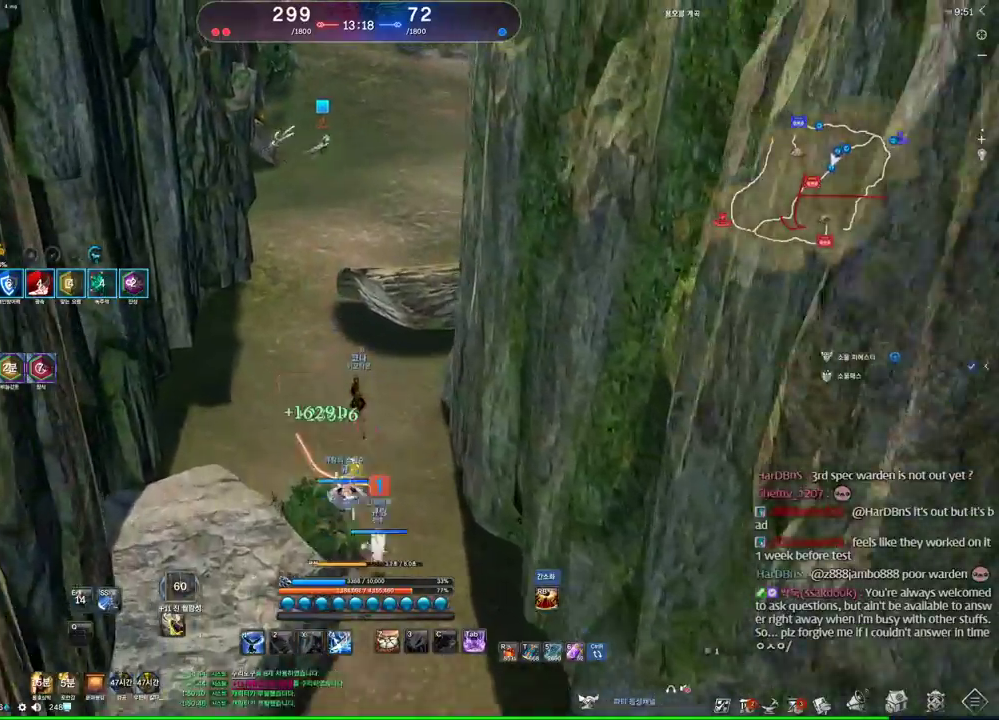
{"keys": ["w"], "mouse": [], "events": [[66, "a", "up"], [333, "a", "down"], [433, "a", "up"]]}
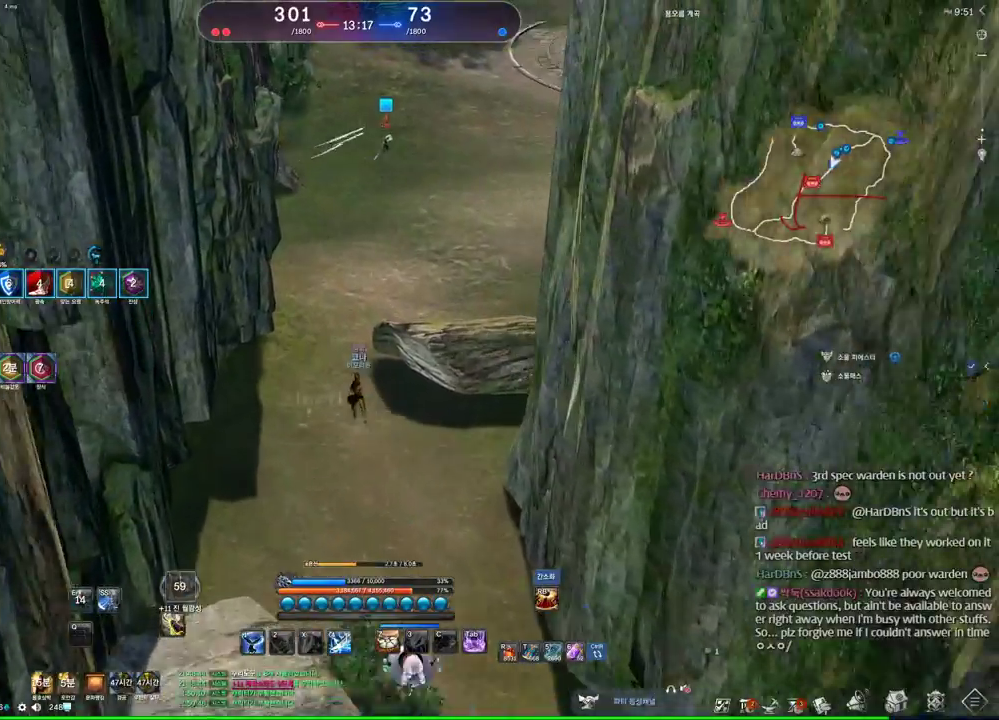
{"keys": ["w"], "mouse": [], "events": []}
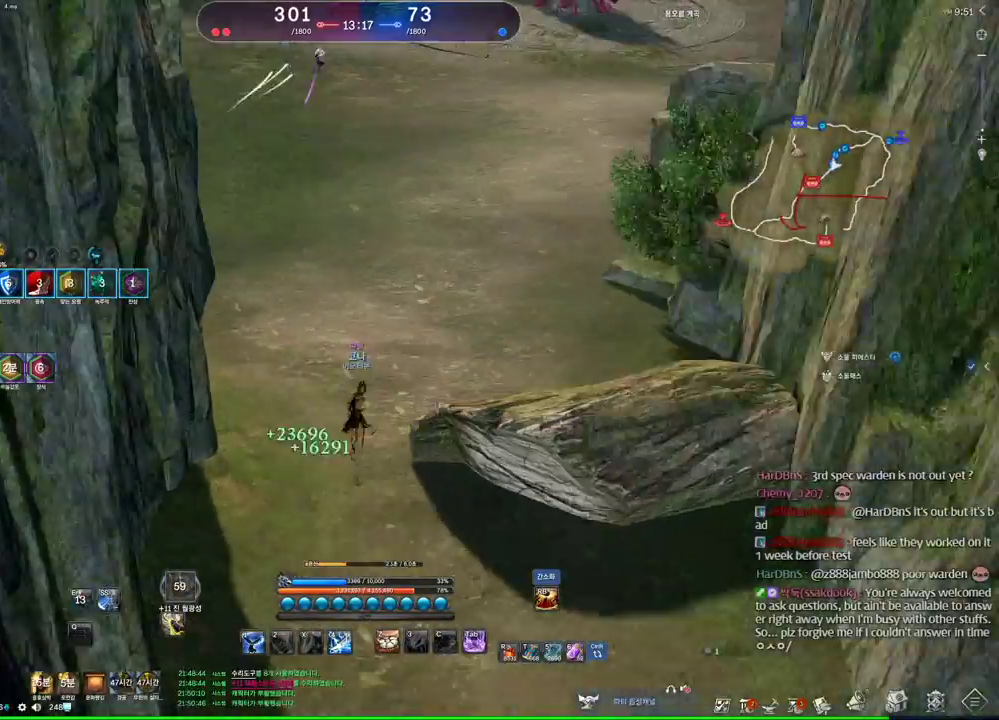
{"keys": ["w"], "mouse": [], "events": []}
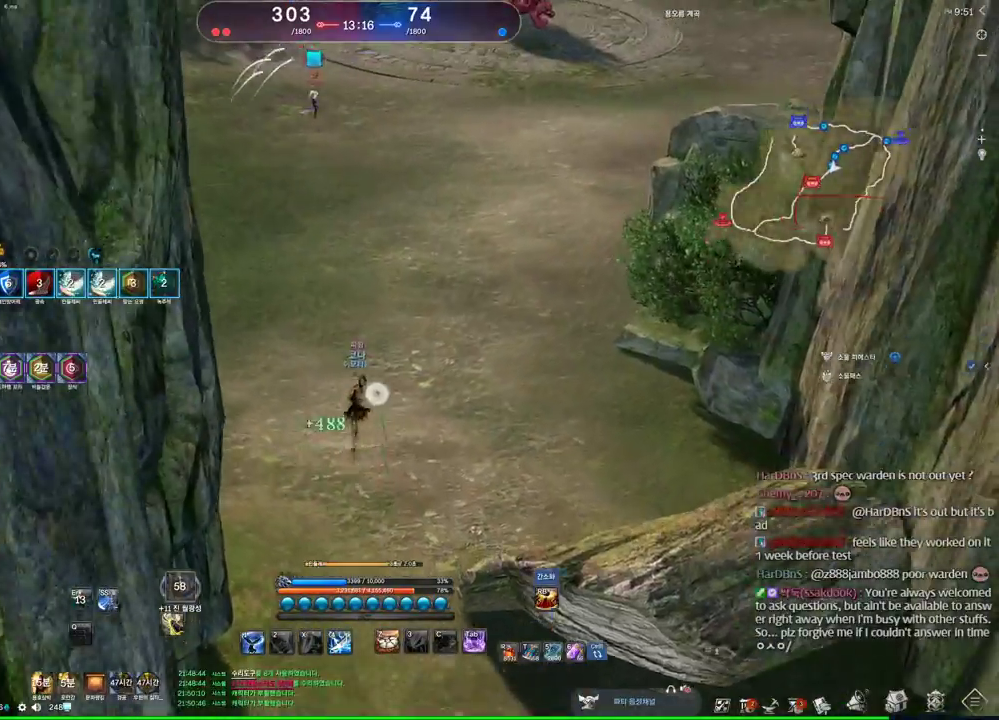
{"keys": ["w"], "mouse": [], "events": []}
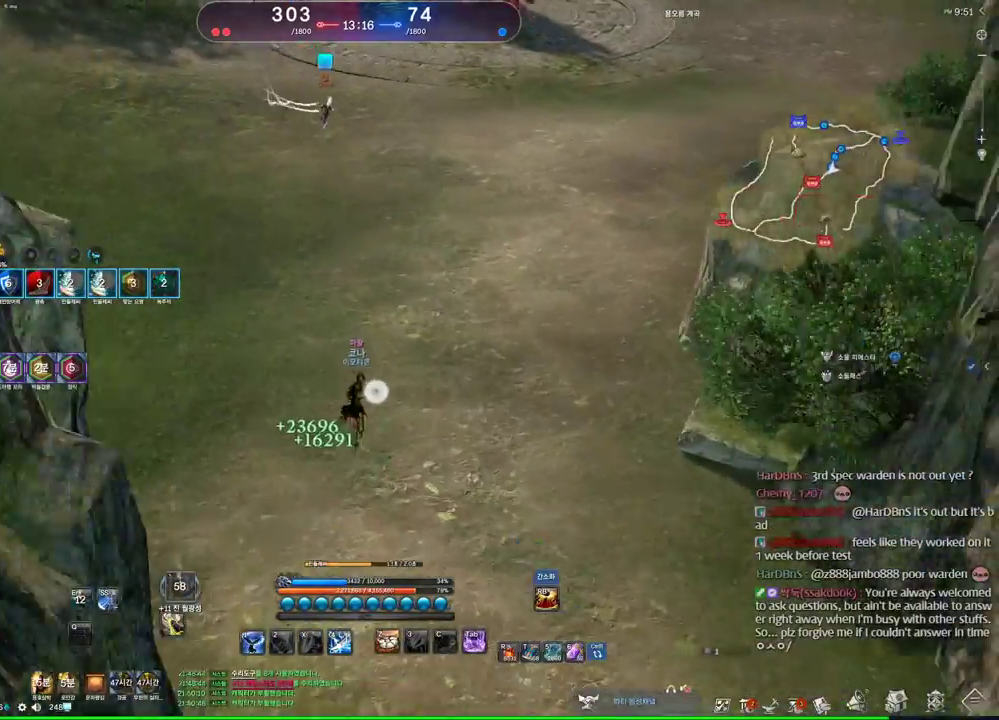
{"keys": ["w"], "mouse": [], "events": []}
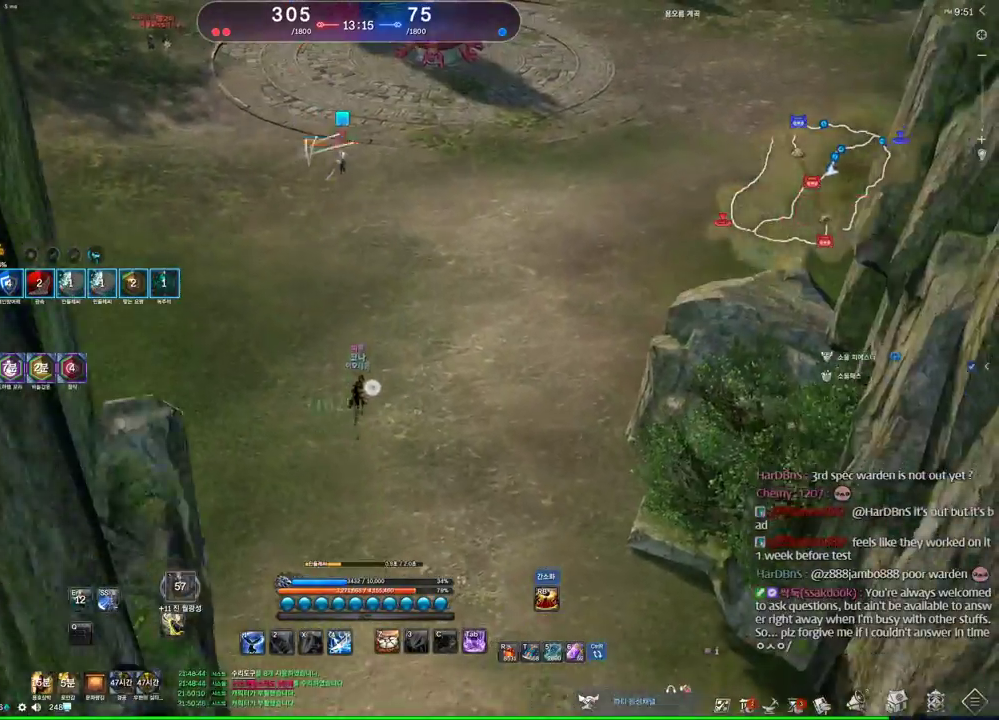
{"keys": [], "mouse": ["left"], "events": [[233, "c", "down"], [433, "c", "up"], [466, "mouse_left", "down"], [466, "w", "up"]]}
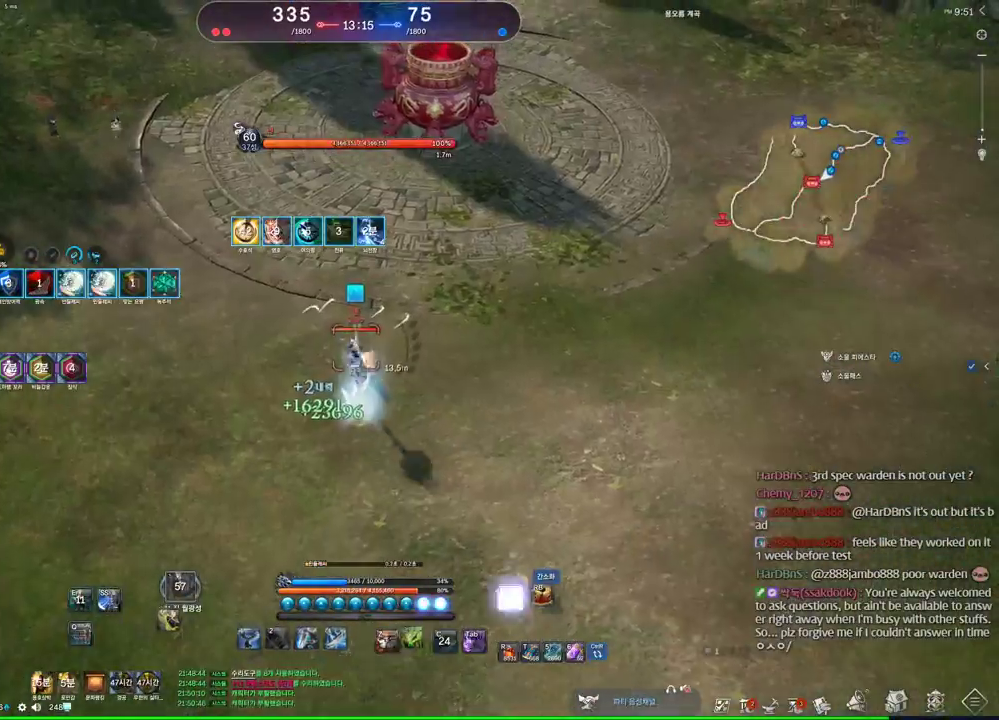
{"keys": ["d"], "mouse": [], "events": [[100, "4", "down"], [100, "mouse_left", "up"], [166, "4", "up"], [300, "v", "down"], [366, "v", "up"], [466, "d", "down"]]}
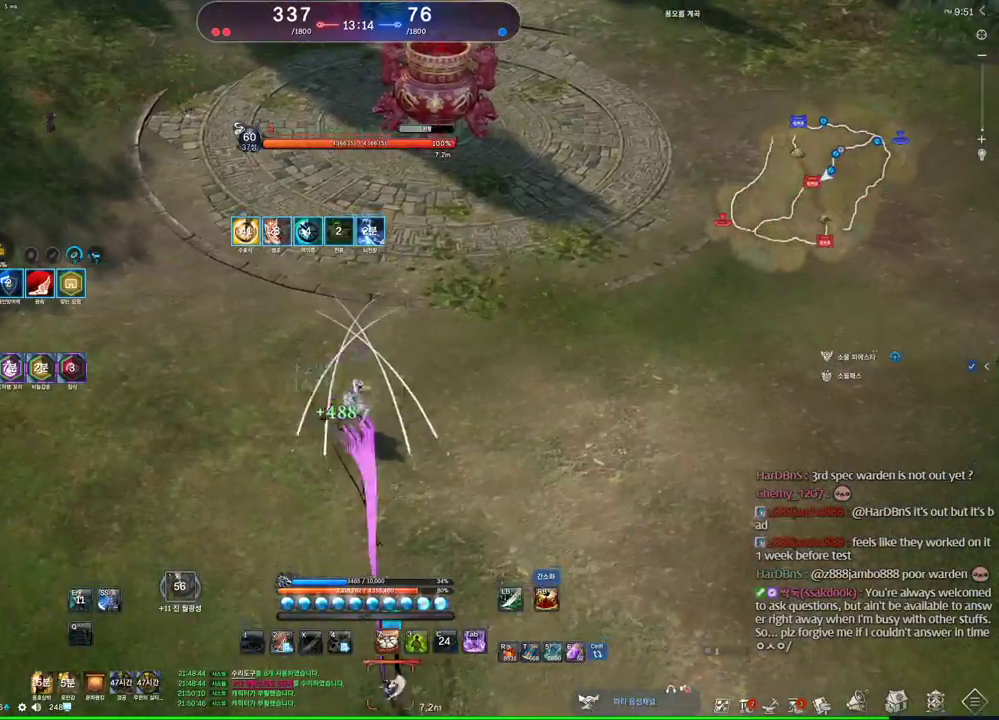
{"keys": ["d"], "mouse": [], "events": [[133, "2", "down"], [200, "2", "up"]]}
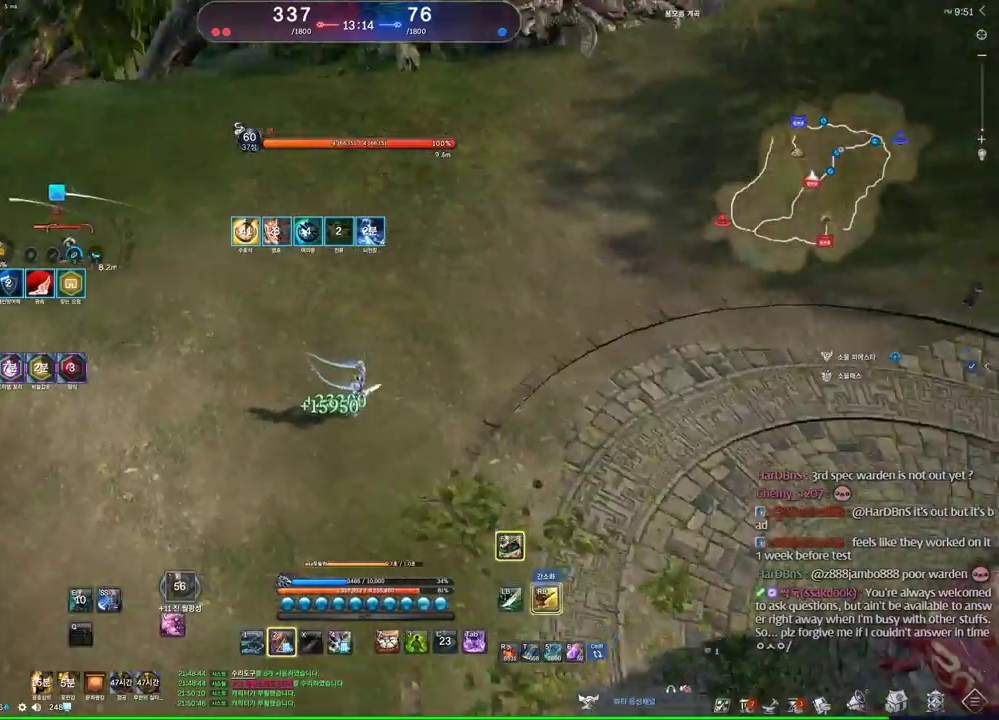
{"keys": ["2", "d"], "mouse": [], "events": [[466, "2", "down"]]}
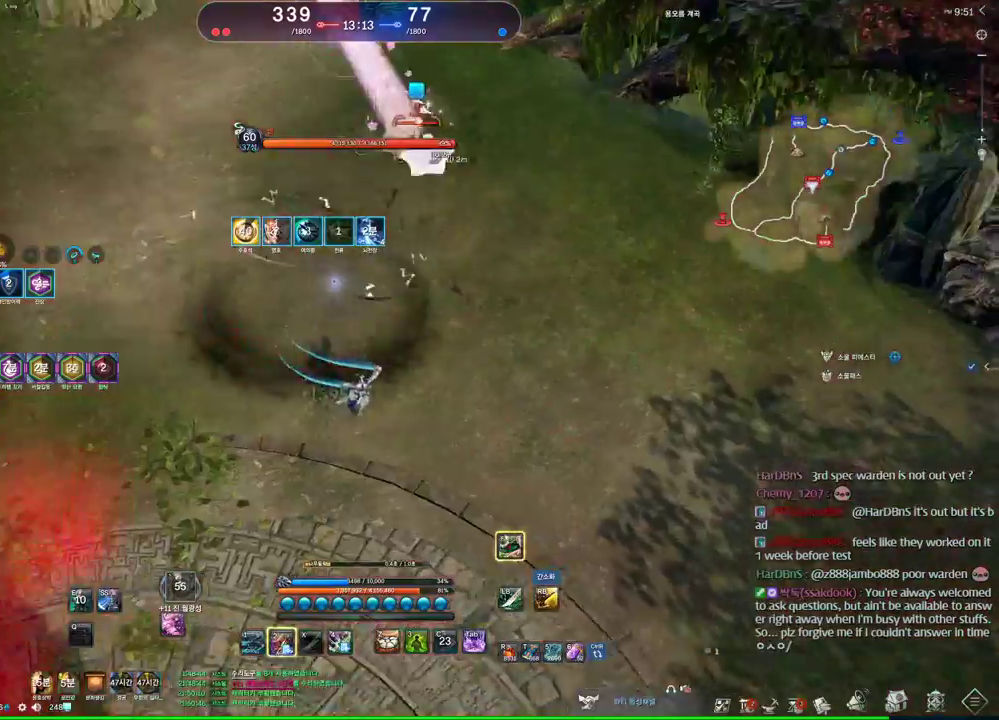
{"keys": ["d"], "mouse": [], "events": [[66, "2", "up"]]}
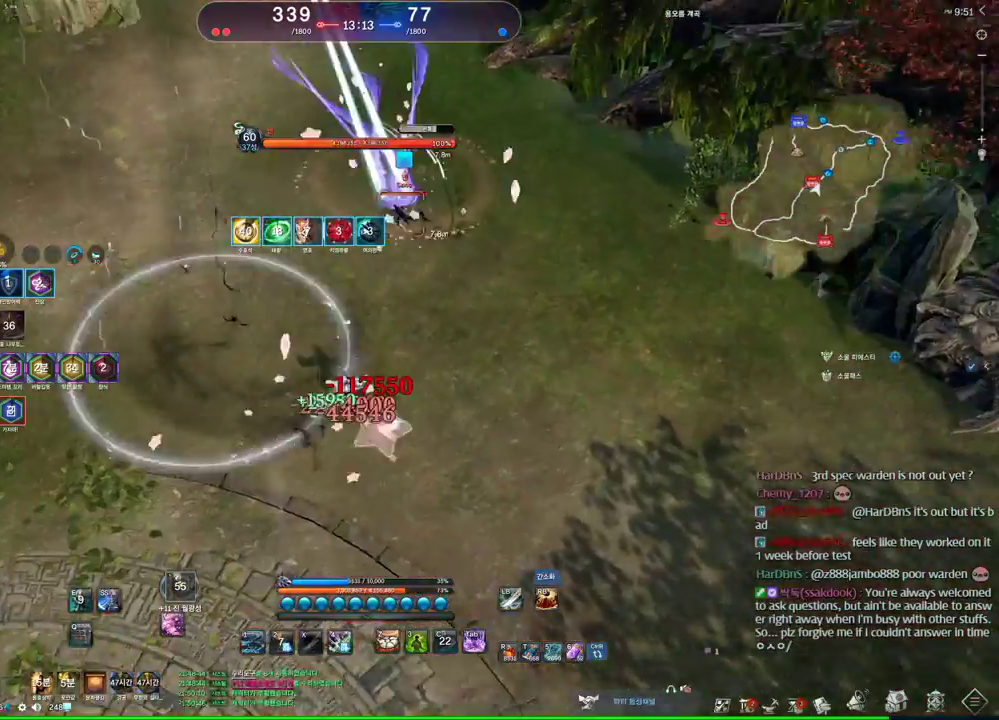
{"keys": [], "mouse": [], "events": [[266, "d", "up"], [300, "s", "down"], [366, "s", "up"], [466, "s", "down"], [500, "s", "up"]]}
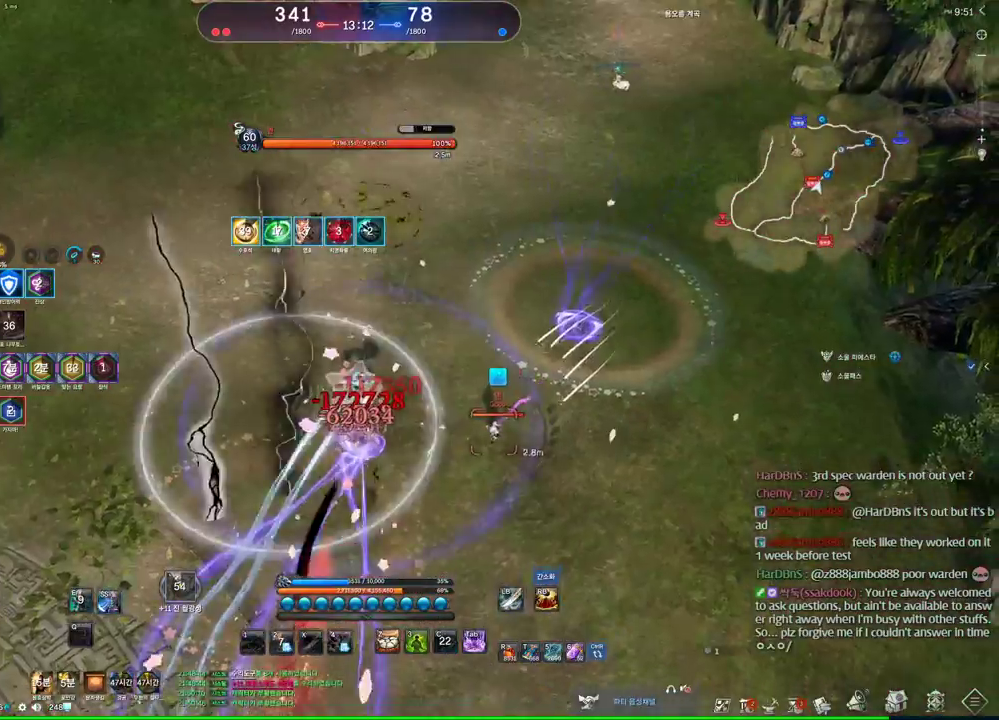
{"keys": ["s"], "mouse": [], "events": [[333, "s", "down"], [366, "s", "up"], [400, "s", "down"]]}
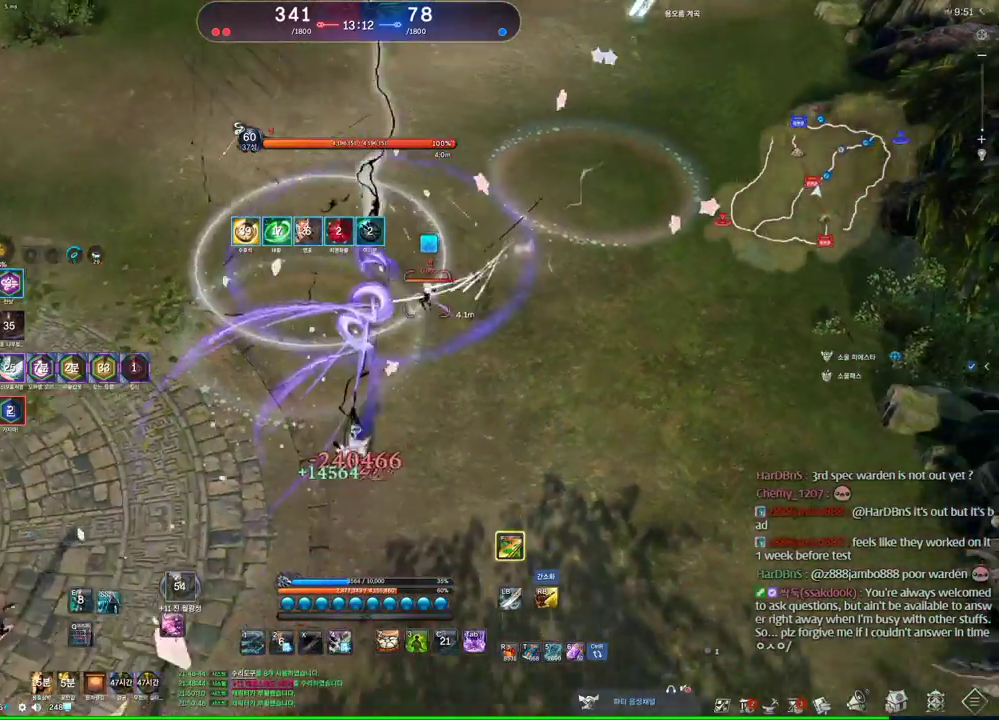
{"keys": ["w"], "mouse": ["right"], "events": [[100, "s", "up"], [166, "a", "down"], [333, "w", "down"], [400, "a", "up"], [400, "mouse_right", "down"]]}
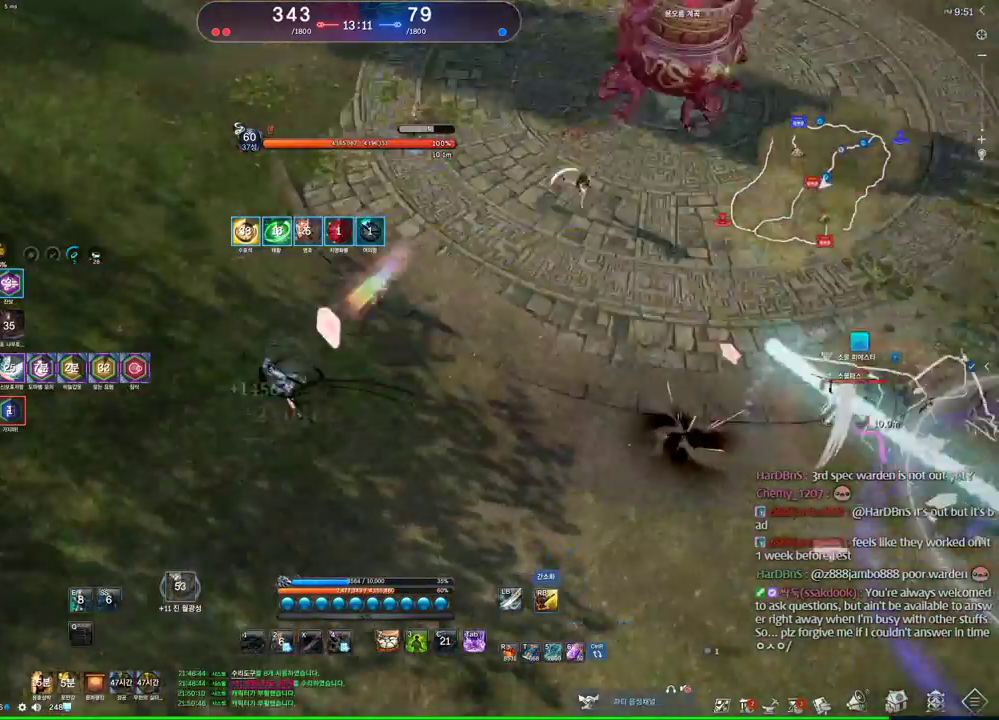
{"keys": ["tab", "w"], "mouse": [], "events": [[66, "mouse_right", "up"], [500, "tab", "down"]]}
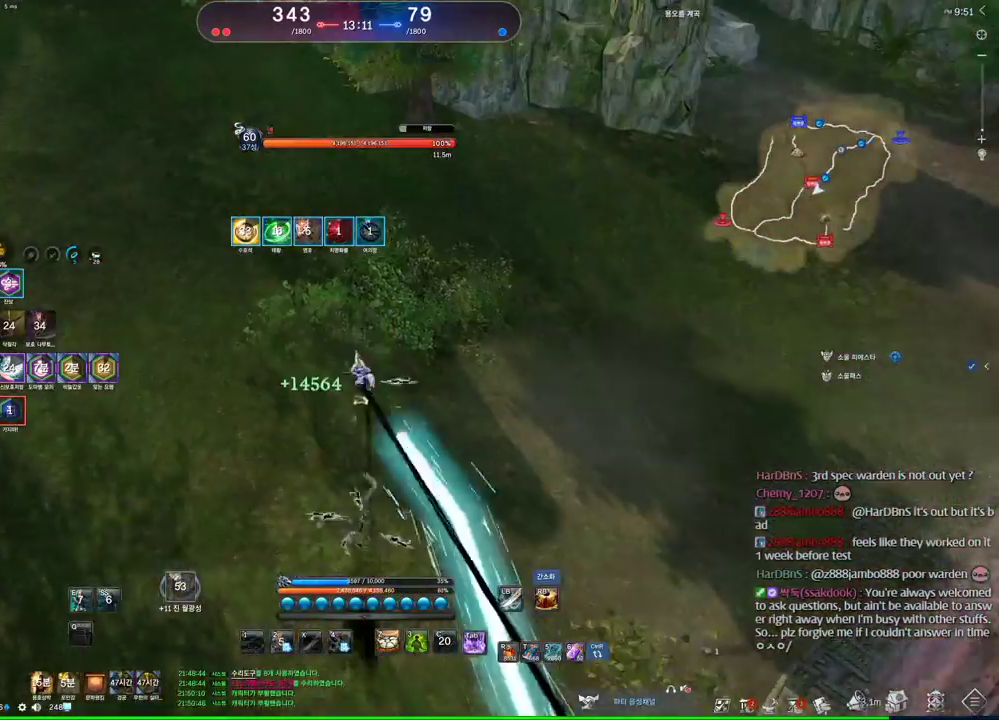
{"keys": ["w"], "mouse": [], "events": [[133, "tab", "up"]]}
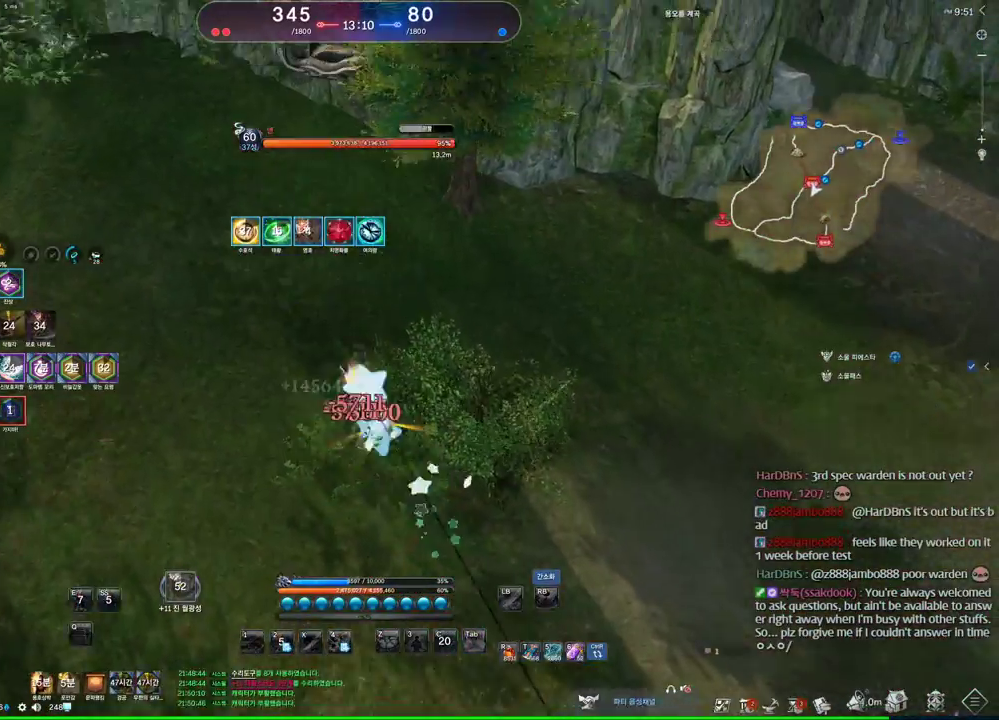
{"keys": ["2"], "mouse": [], "events": [[166, "w", "up"], [466, "2", "down"]]}
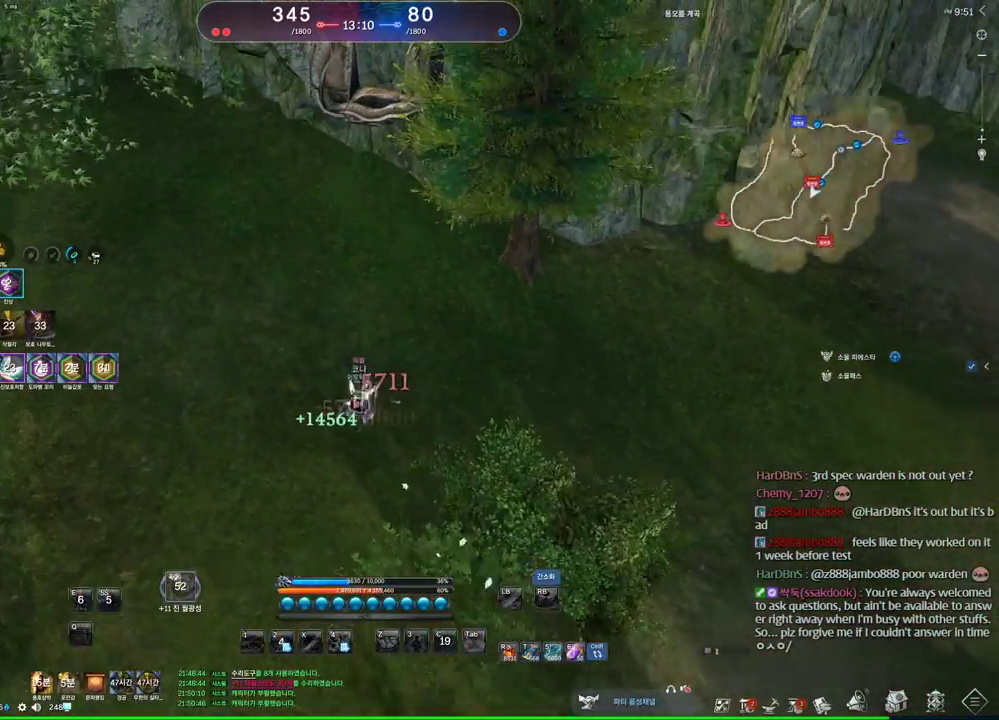
{"keys": [], "mouse": [], "events": [[266, "2", "up"]]}
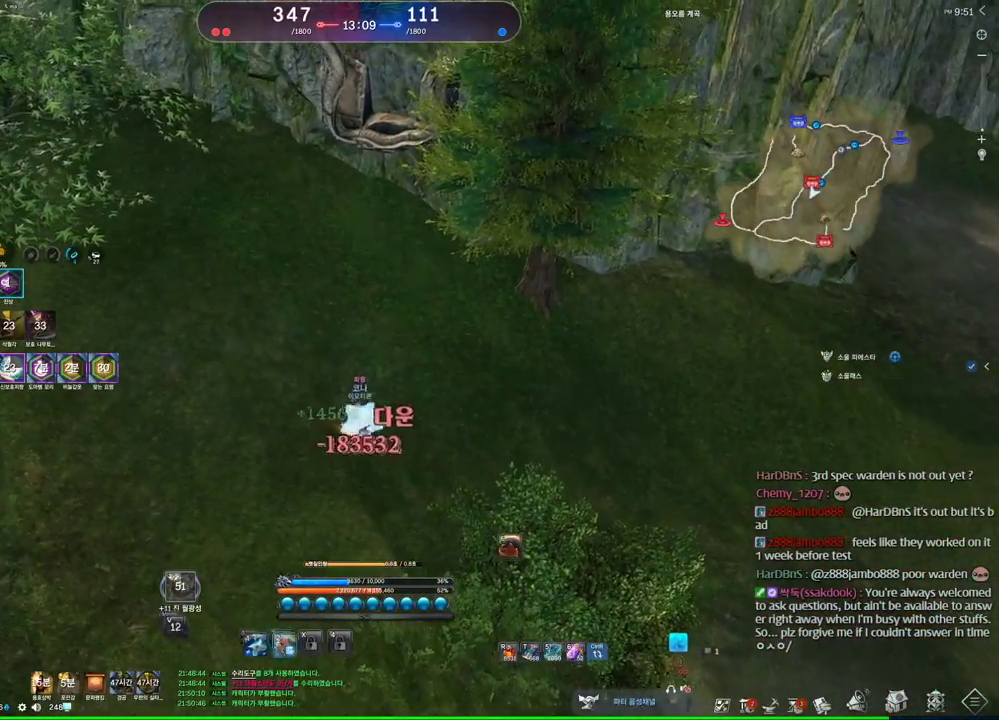
{"keys": [], "mouse": [], "events": [[266, "v", "down"], [466, "v", "up"]]}
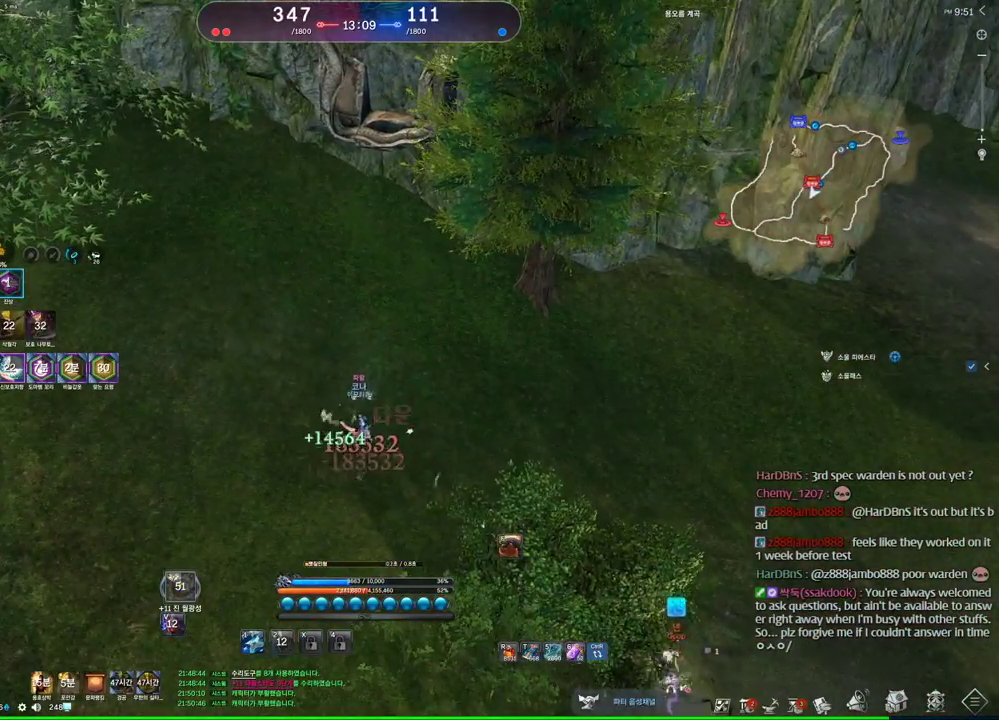
{"keys": ["d", "tab"], "mouse": [], "events": [[400, "d", "down"], [500, "tab", "down"]]}
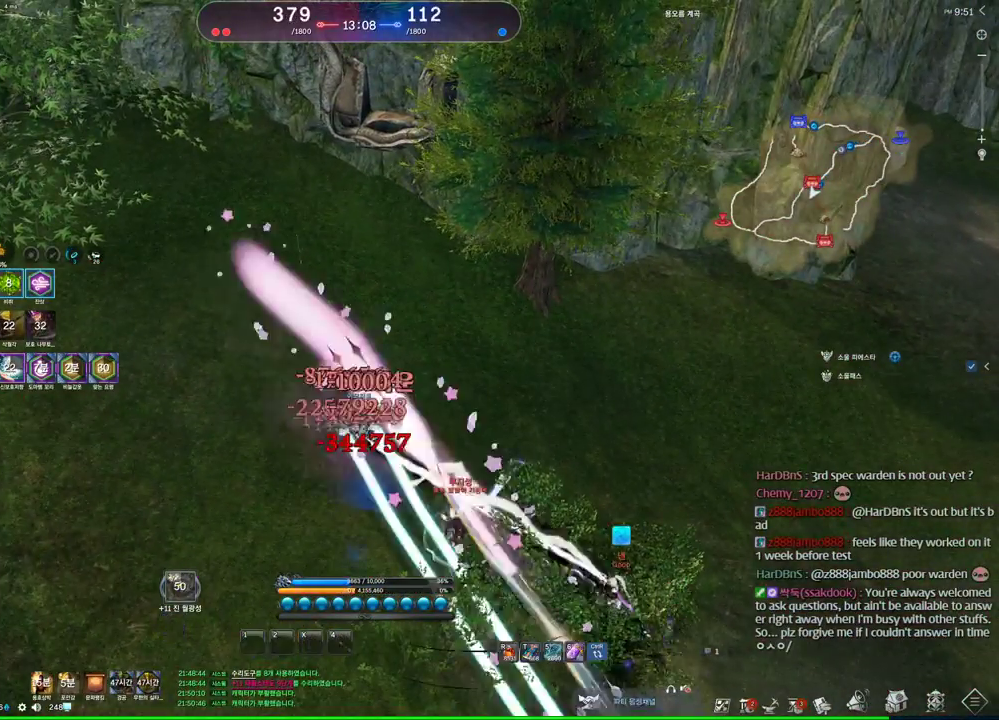
{"keys": [], "mouse": ["wheel"], "events": [[166, "tab", "up"], [266, "d", "up"], [300, "mouse_left", "down"], [300, "mouse_right", "down"], [400, "mouse_wheel", "down"], [433, "mouse_left", "up"], [500, "mouse_right", "up"]]}
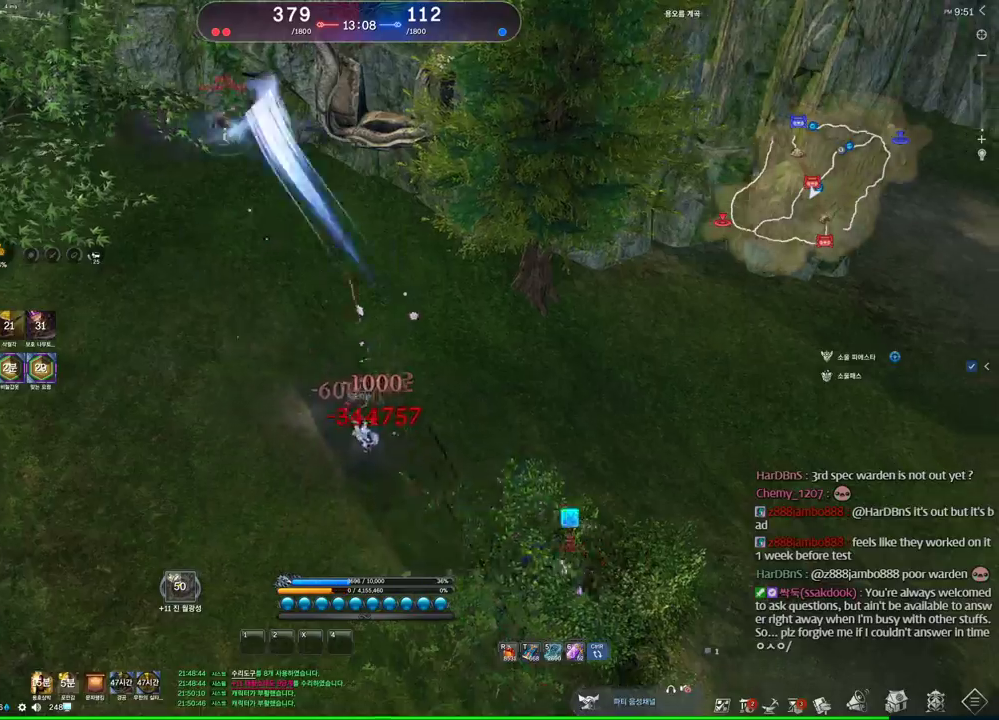
{"keys": [], "mouse": [], "events": [[133, "mouse_wheel", "up"]]}
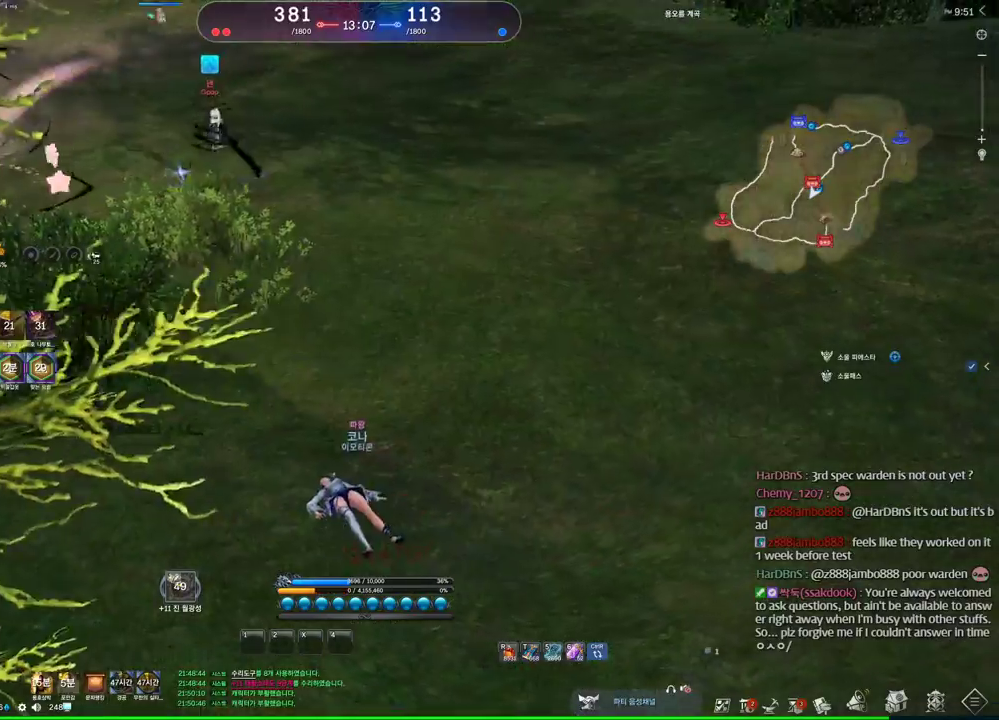
{"keys": [], "mouse": [], "events": []}
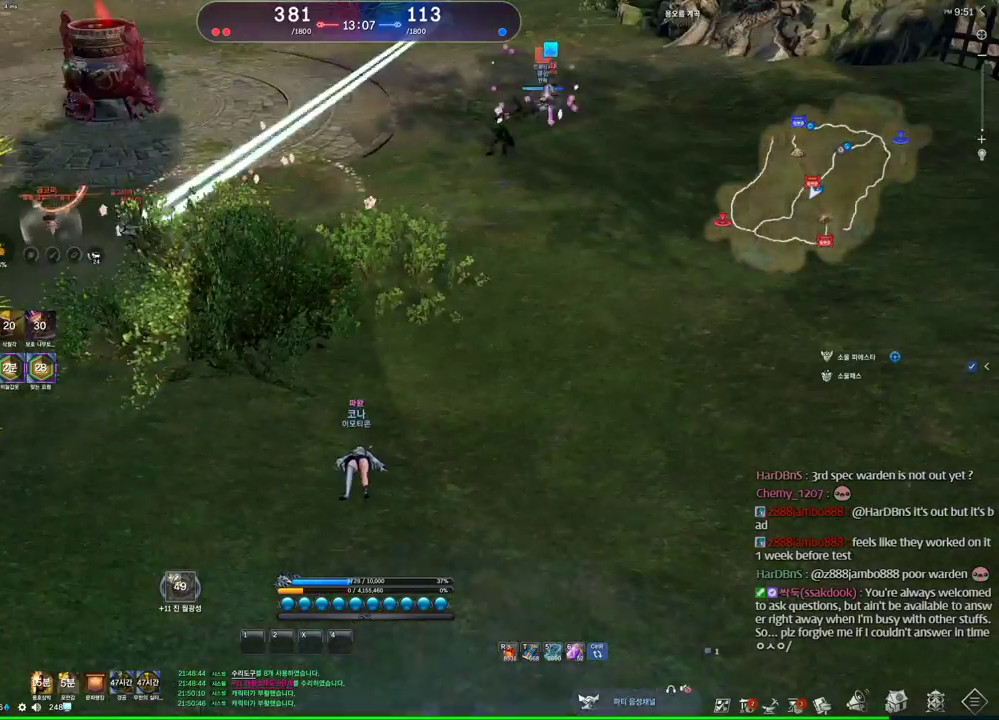
{"keys": [], "mouse": [], "events": []}
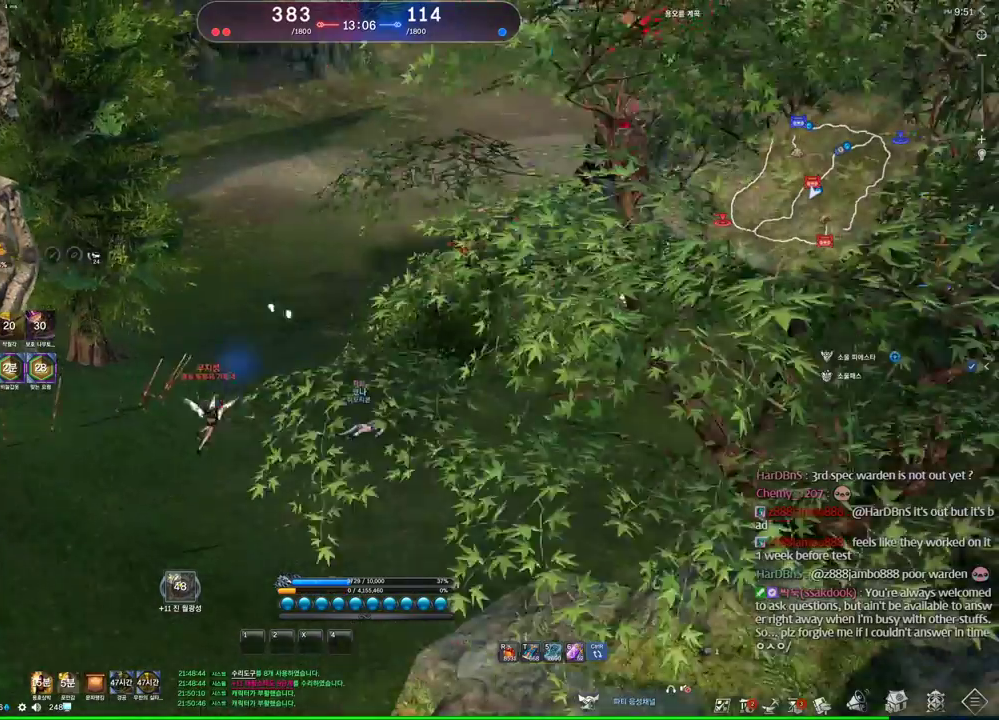
{"keys": [], "mouse": [], "events": []}
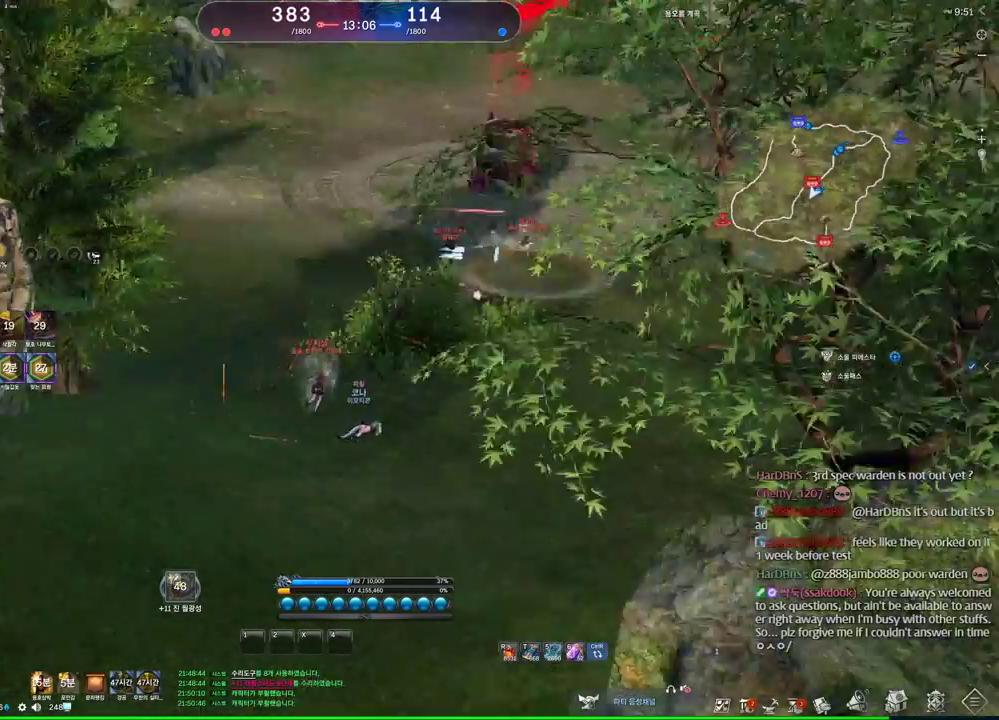
{"keys": [], "mouse": [], "events": []}